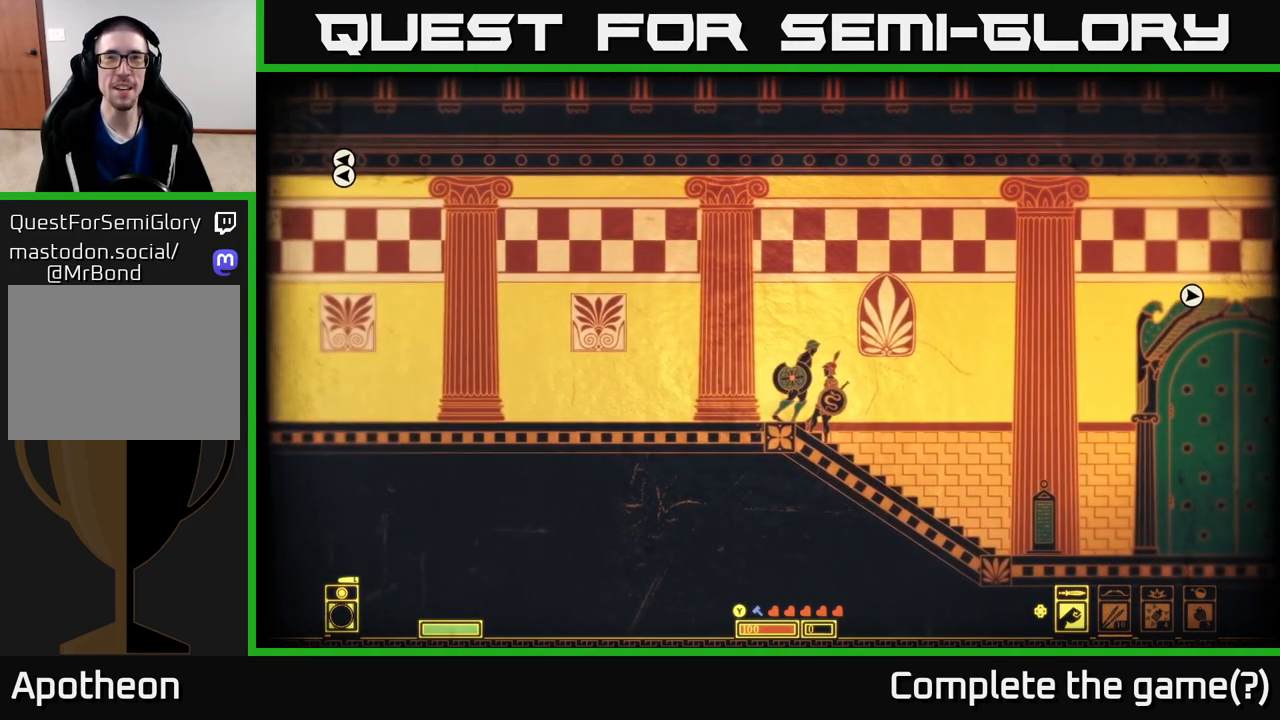
Gameplay with a controller (Xbox layout); each line is a JSON object with the inputs held at the frame after it. "events" lists button and stick changes between this image and that frame as [ms after this image, input, new state], when the widget could be followed in between.
{"buttons": [], "left_stick": "right", "right_stick": "center", "events": [[183, "left_stick", "right"]]}
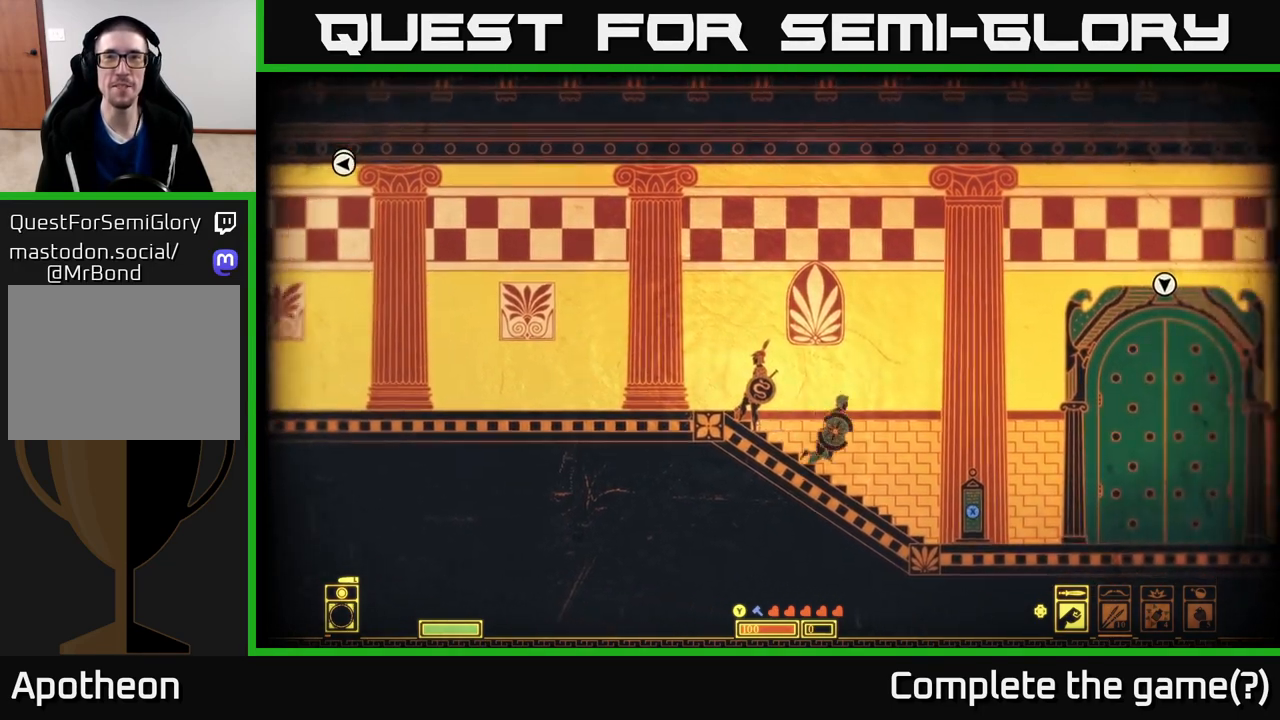
{"buttons": [], "left_stick": "right", "right_stick": "center", "events": [[83, "left_stick", "center"], [383, "left_stick", "right"]]}
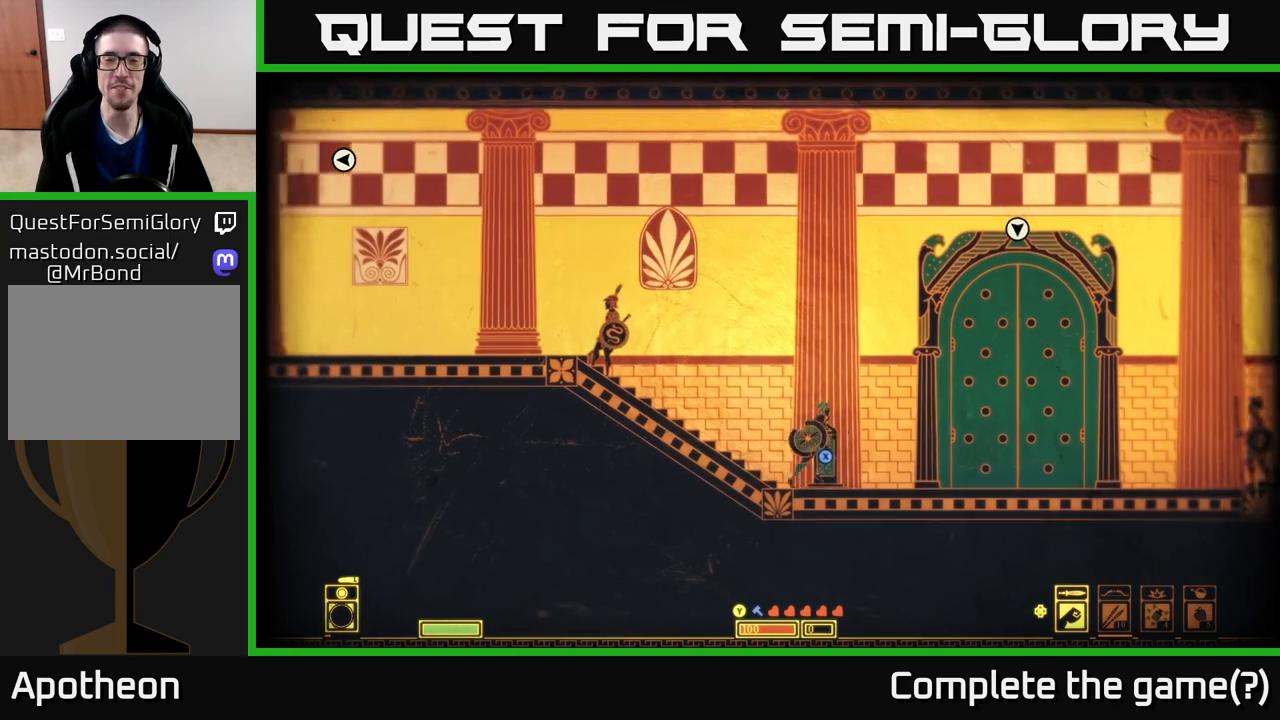
{"buttons": [], "left_stick": "right", "right_stick": "center", "events": []}
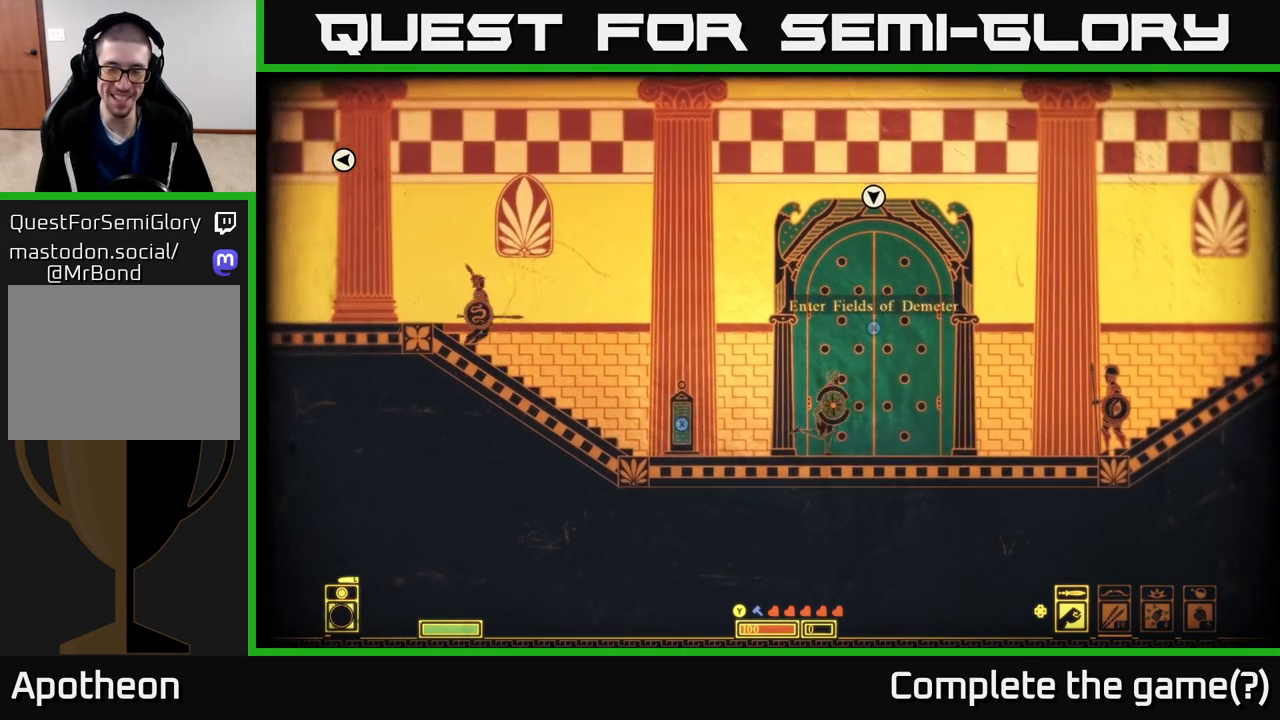
{"buttons": [], "left_stick": "right", "right_stick": "center", "events": [[100, "left_stick", "center"], [450, "left_stick", "right"]]}
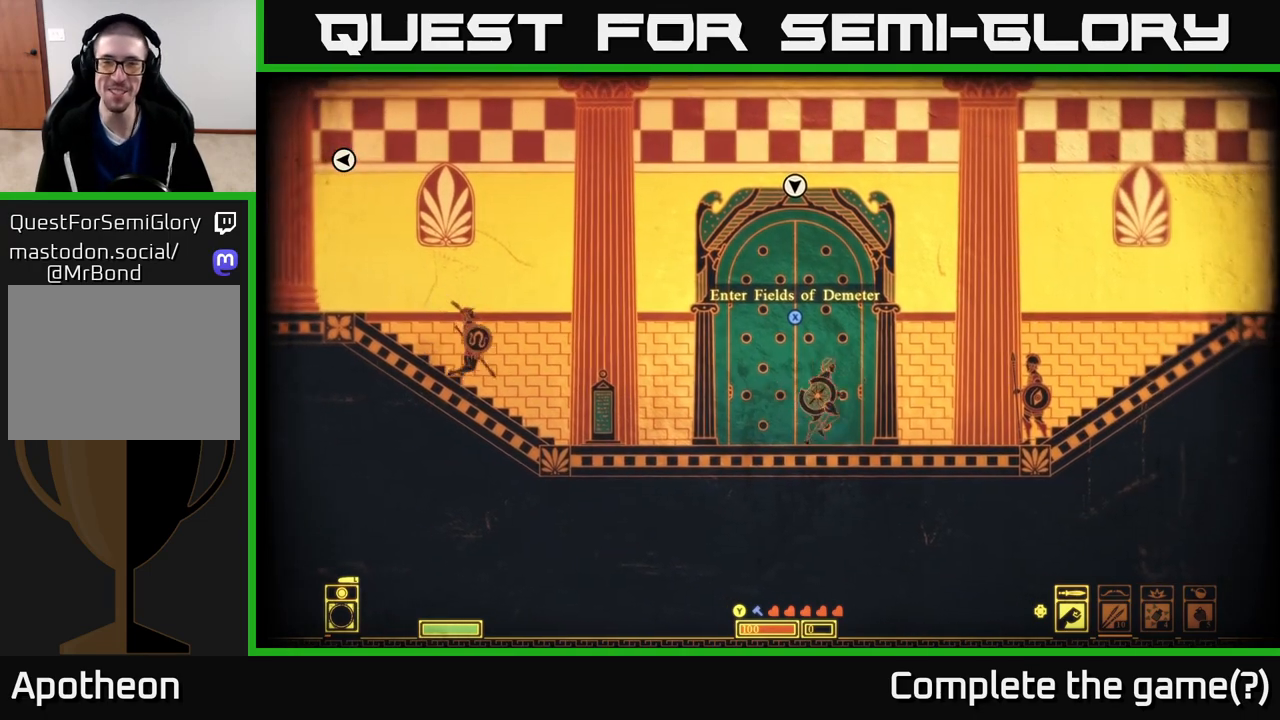
{"buttons": [], "left_stick": "right", "right_stick": "center", "events": []}
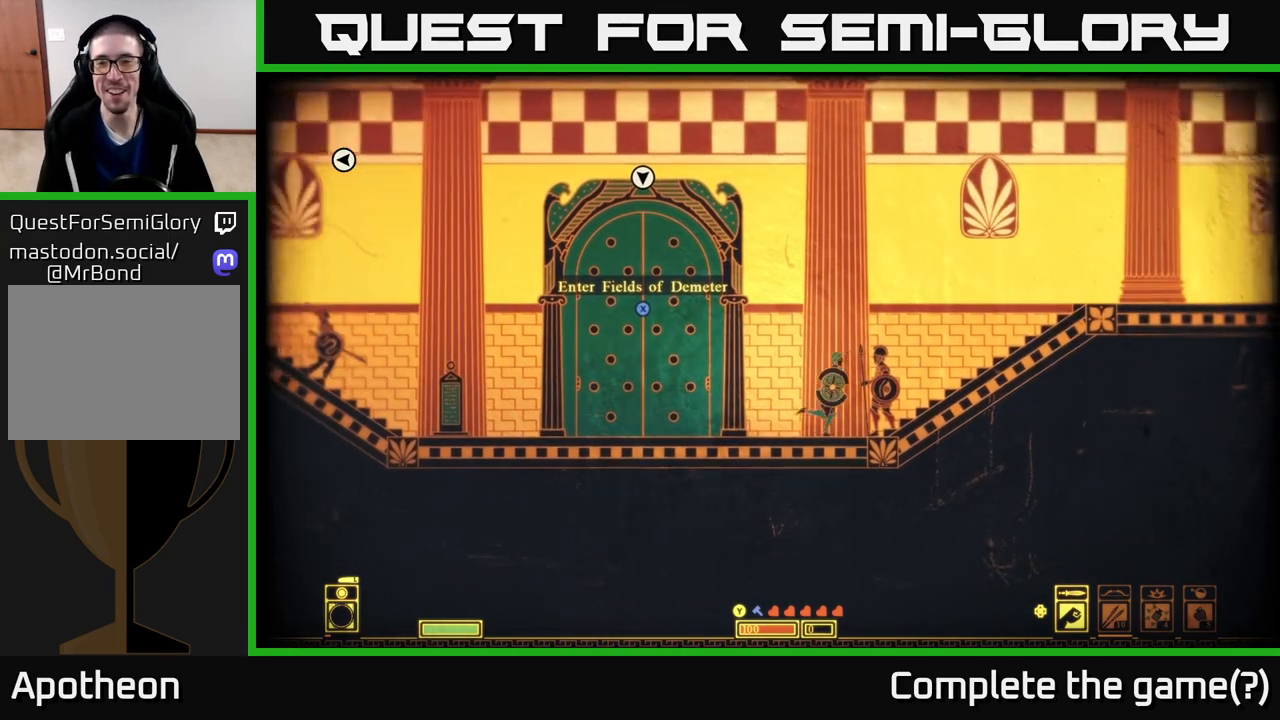
{"buttons": [], "left_stick": "right", "right_stick": "center", "events": [[133, "A", "down"], [417, "A", "up"]]}
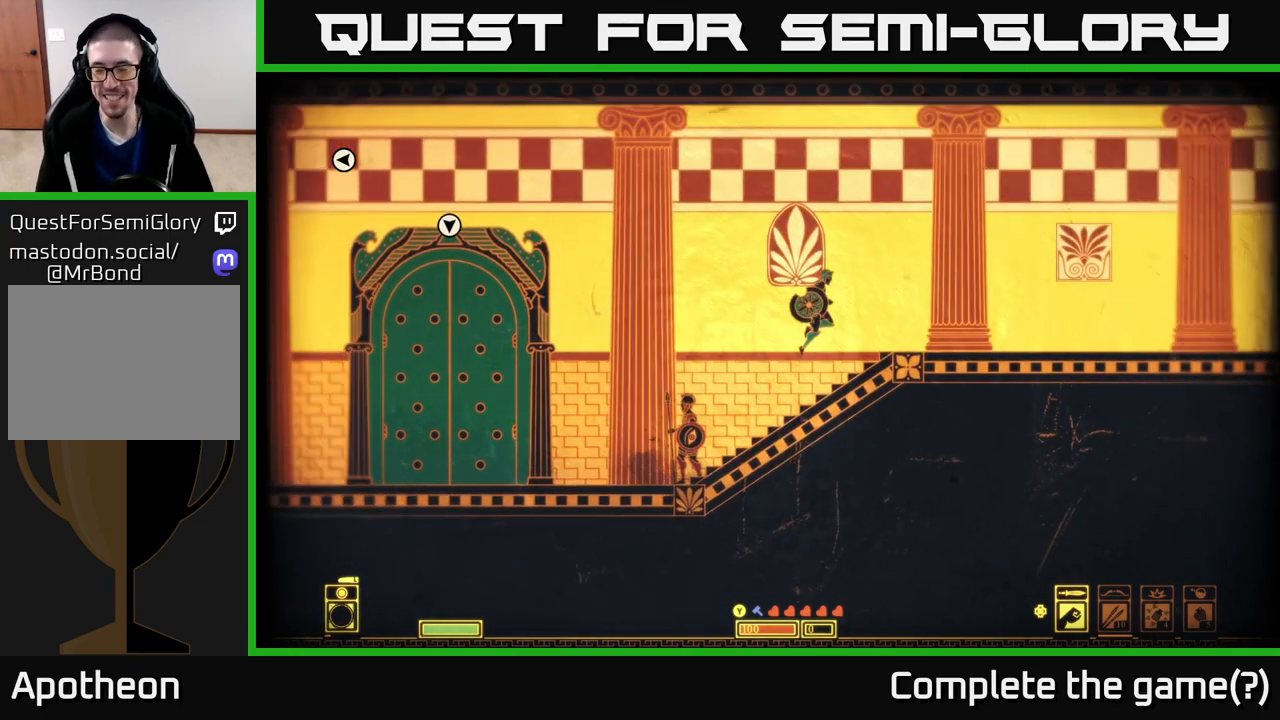
{"buttons": [], "left_stick": "right", "right_stick": "center", "events": []}
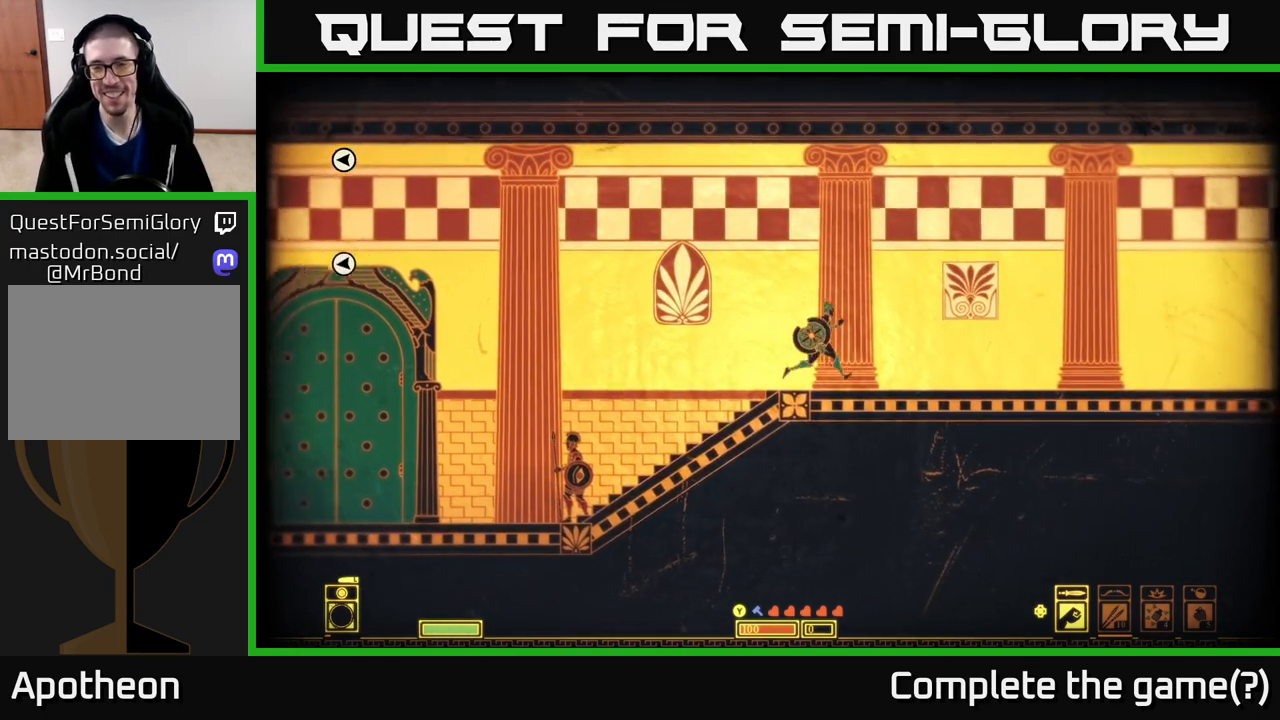
{"buttons": [], "left_stick": "right", "right_stick": "center", "events": []}
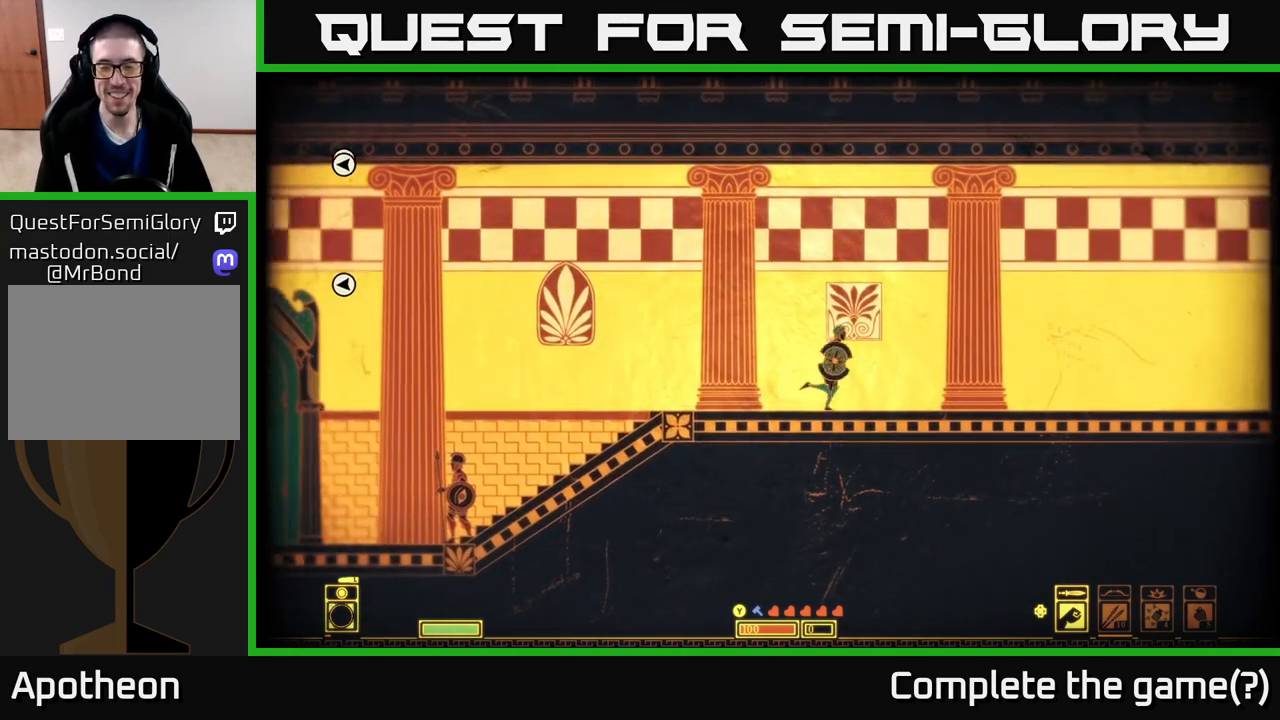
{"buttons": [], "left_stick": "right", "right_stick": "center", "events": []}
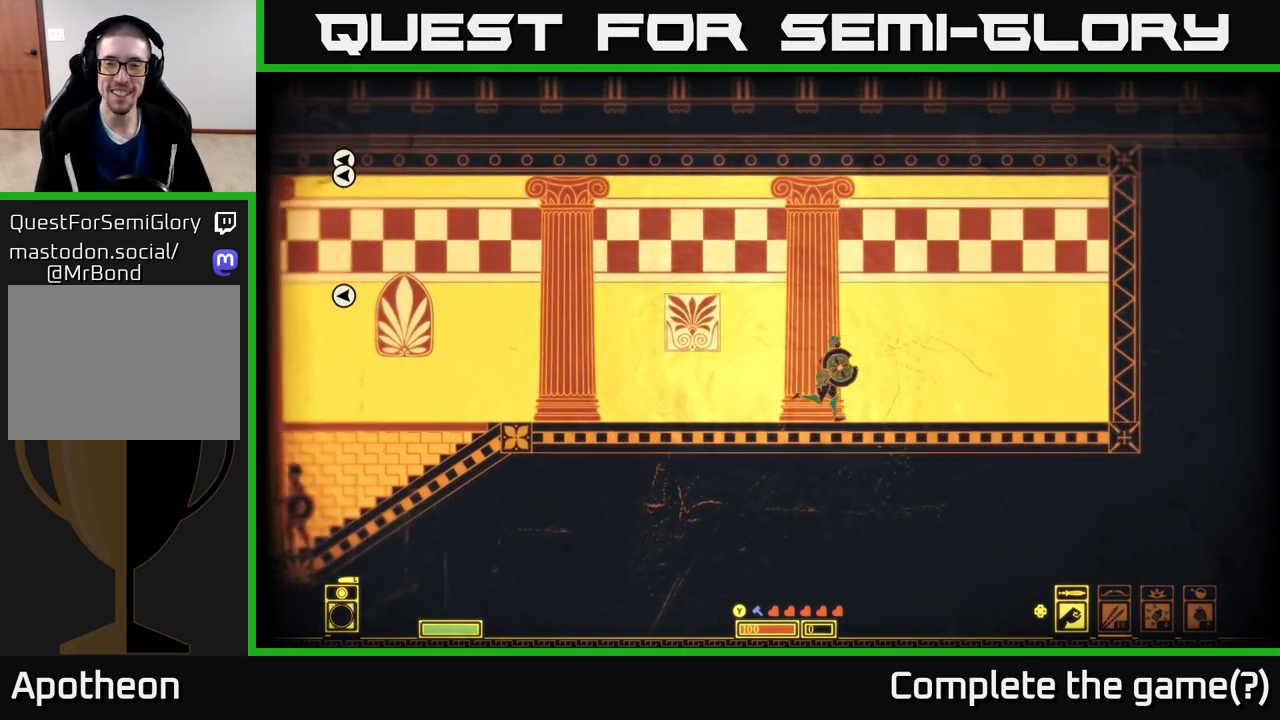
{"buttons": [], "left_stick": "right", "right_stick": "center", "events": []}
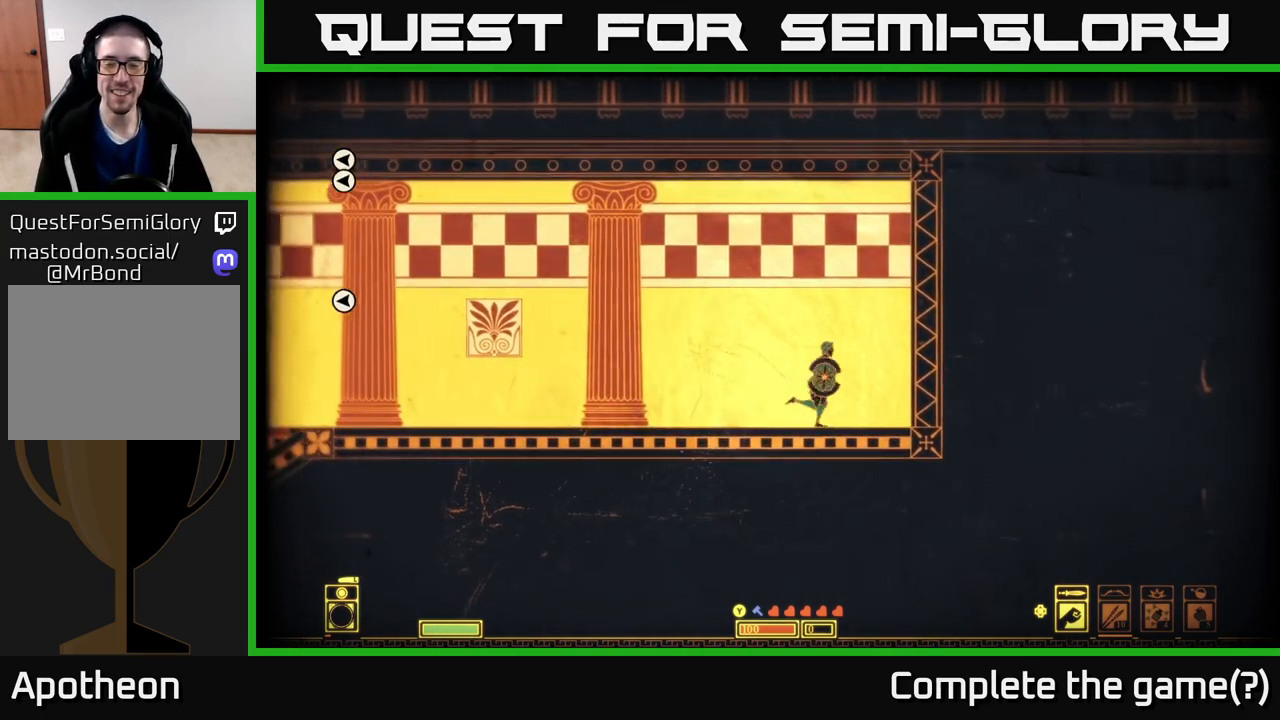
{"buttons": [], "left_stick": "left", "right_stick": "center", "events": [[50, "left_stick", "left"]]}
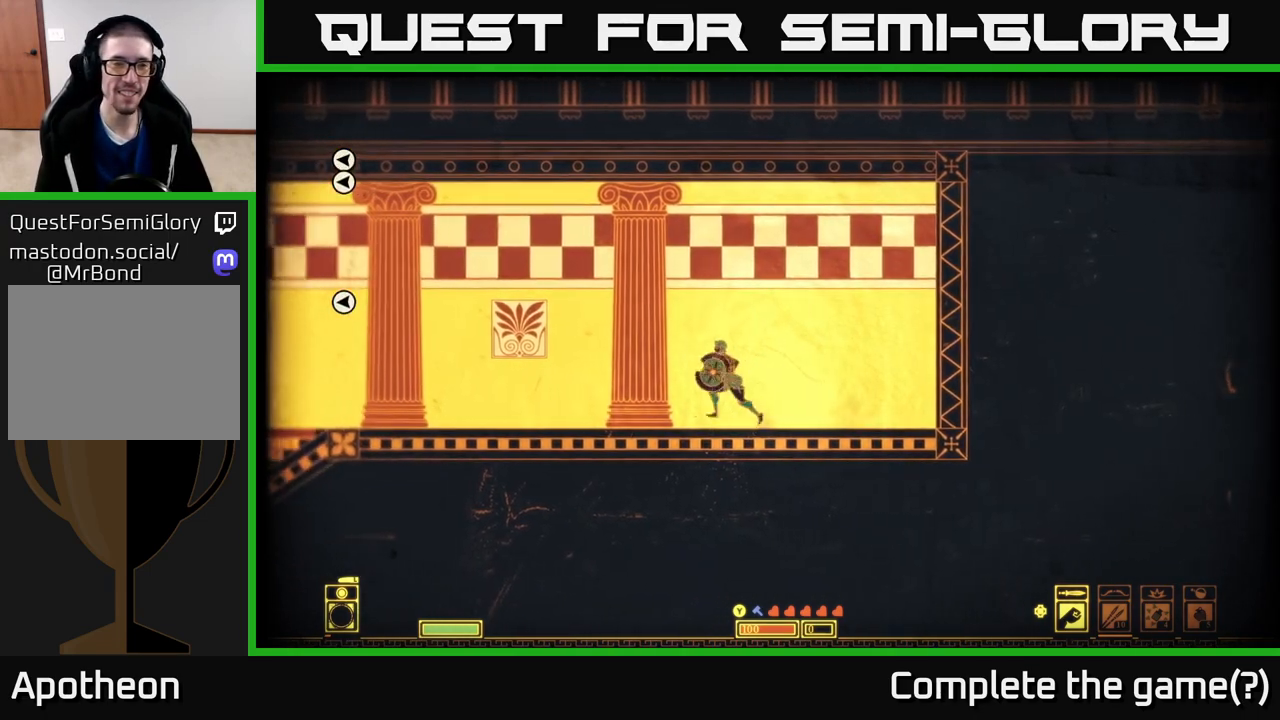
{"buttons": [], "left_stick": "left", "right_stick": "center", "events": []}
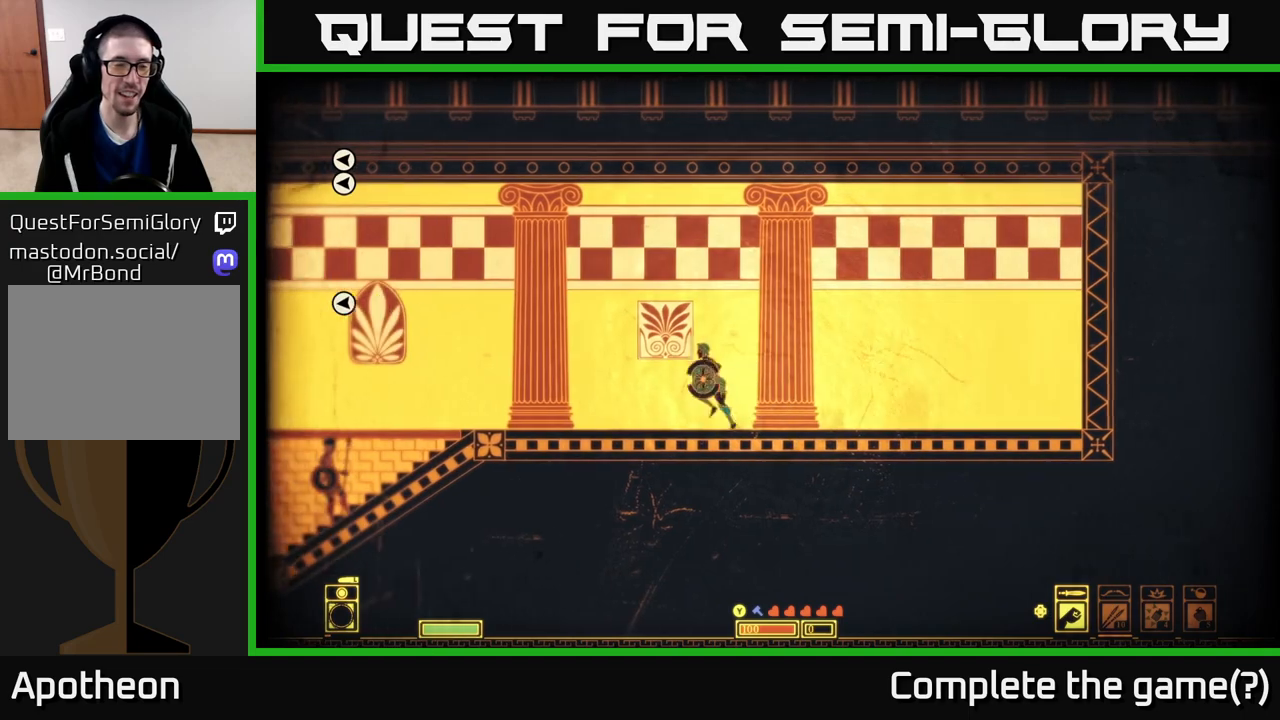
{"buttons": [], "left_stick": "center", "right_stick": "center", "events": [[333, "left_stick", "center"]]}
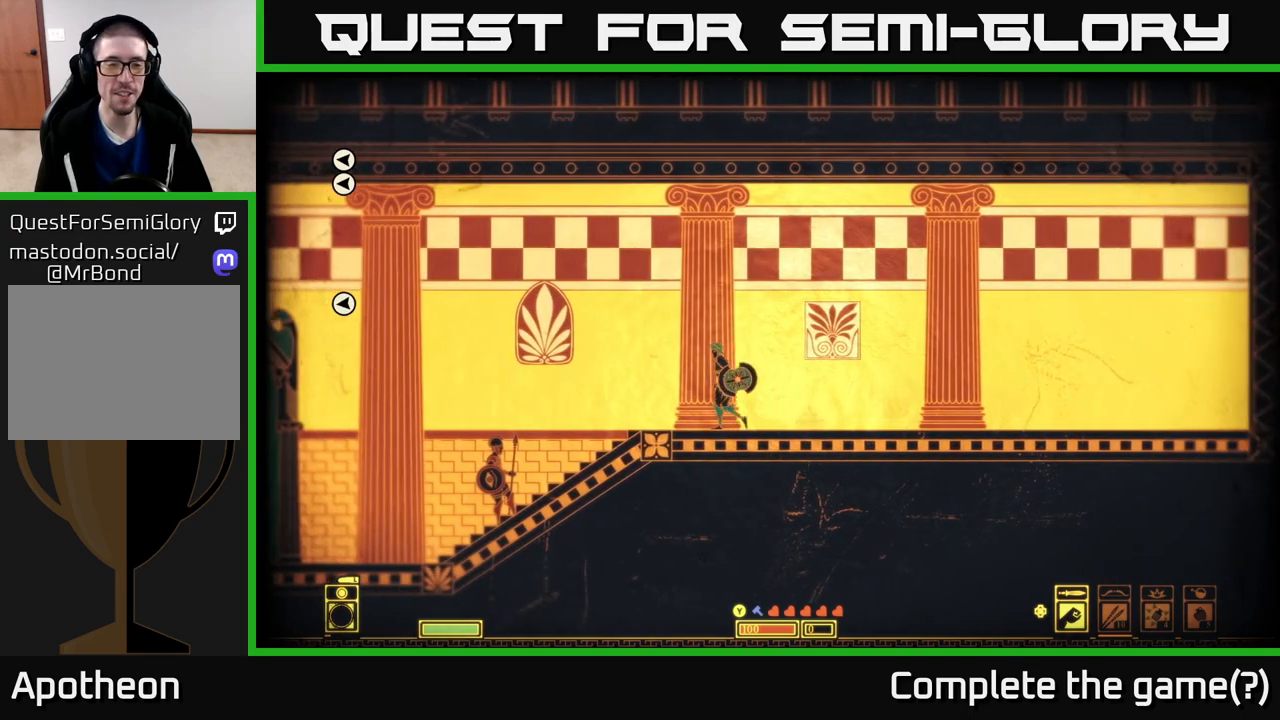
{"buttons": [], "left_stick": "left", "right_stick": "center", "events": [[250, "left_stick", "right"], [500, "left_stick", "left"]]}
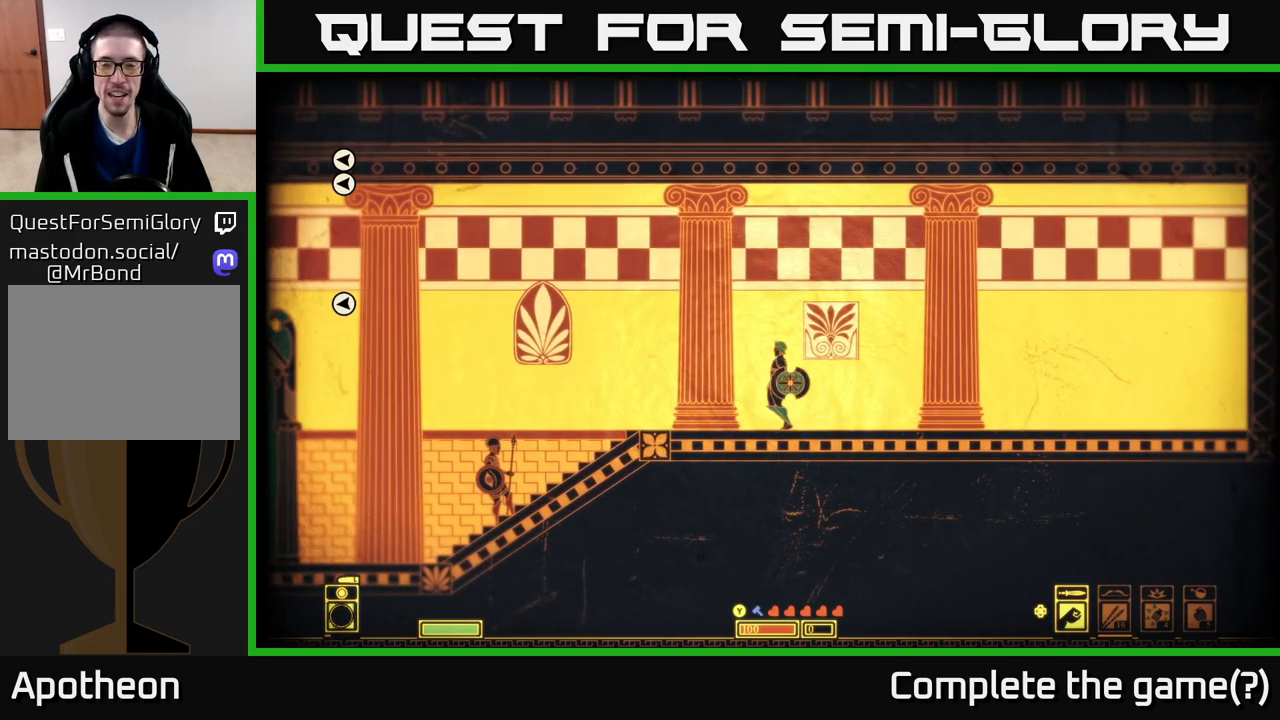
{"buttons": [], "left_stick": "left", "right_stick": "center", "events": []}
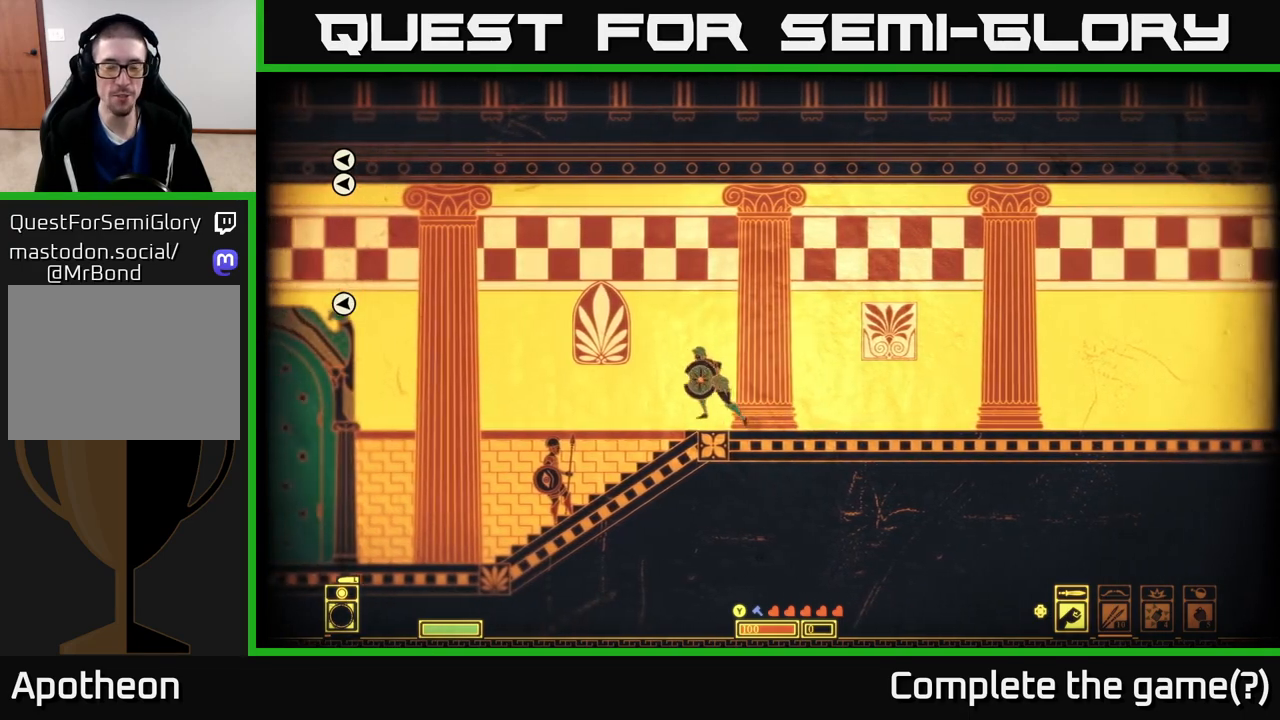
{"buttons": [], "left_stick": "left", "right_stick": "center", "events": []}
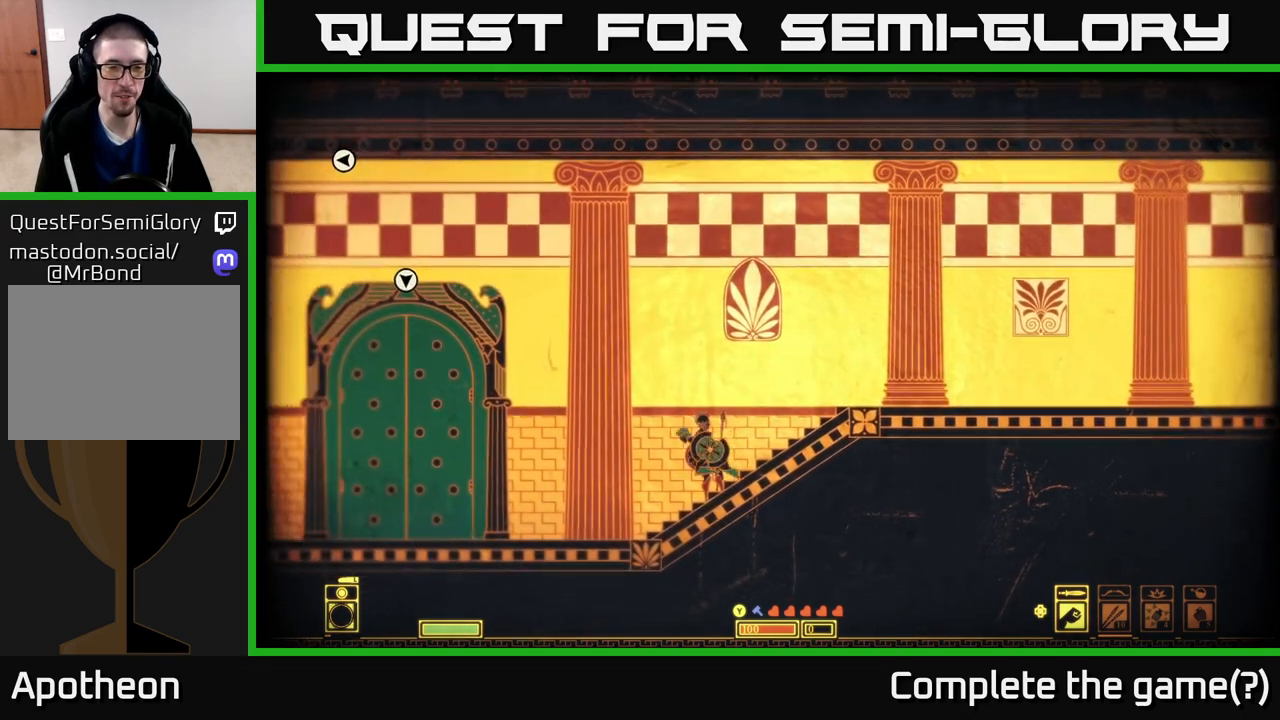
{"buttons": [], "left_stick": "left", "right_stick": "center", "events": []}
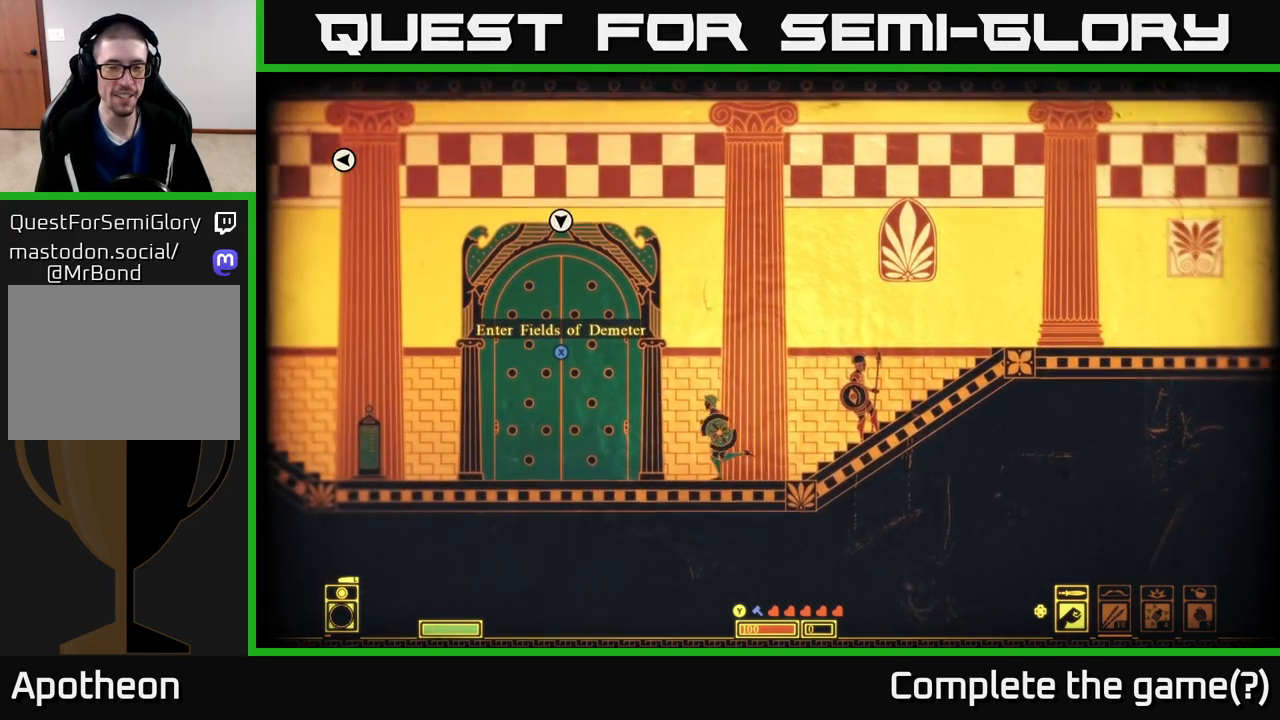
{"buttons": [], "left_stick": "left", "right_stick": "center", "events": []}
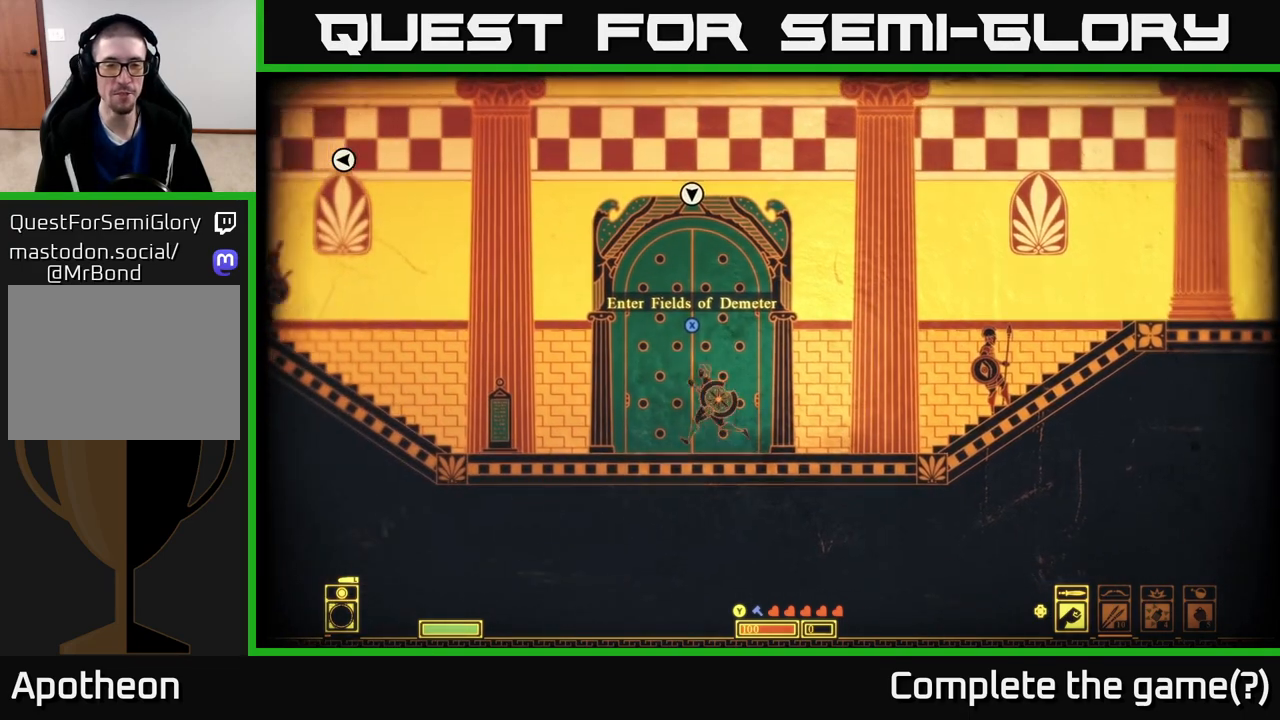
{"buttons": [], "left_stick": "center", "right_stick": "center", "events": [[83, "left_stick", "center"], [133, "left_stick", "right"], [300, "left_stick", "center"]]}
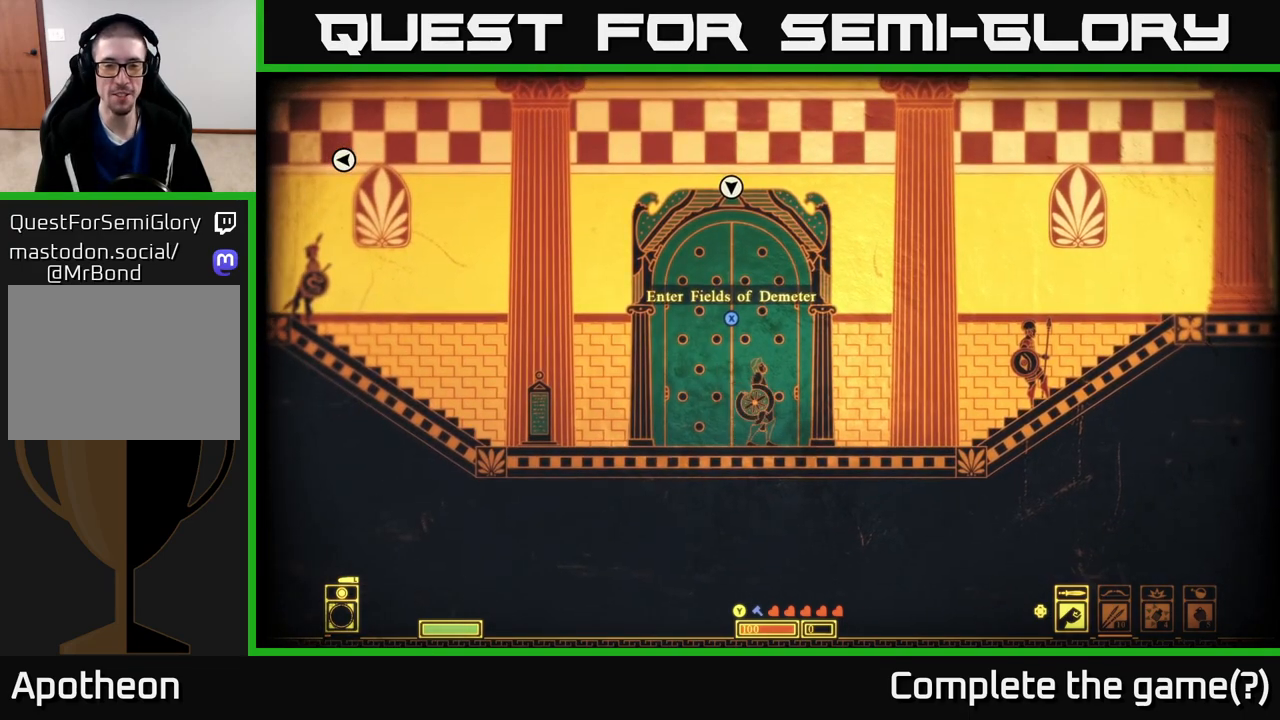
{"buttons": [], "left_stick": "center", "right_stick": "center", "events": []}
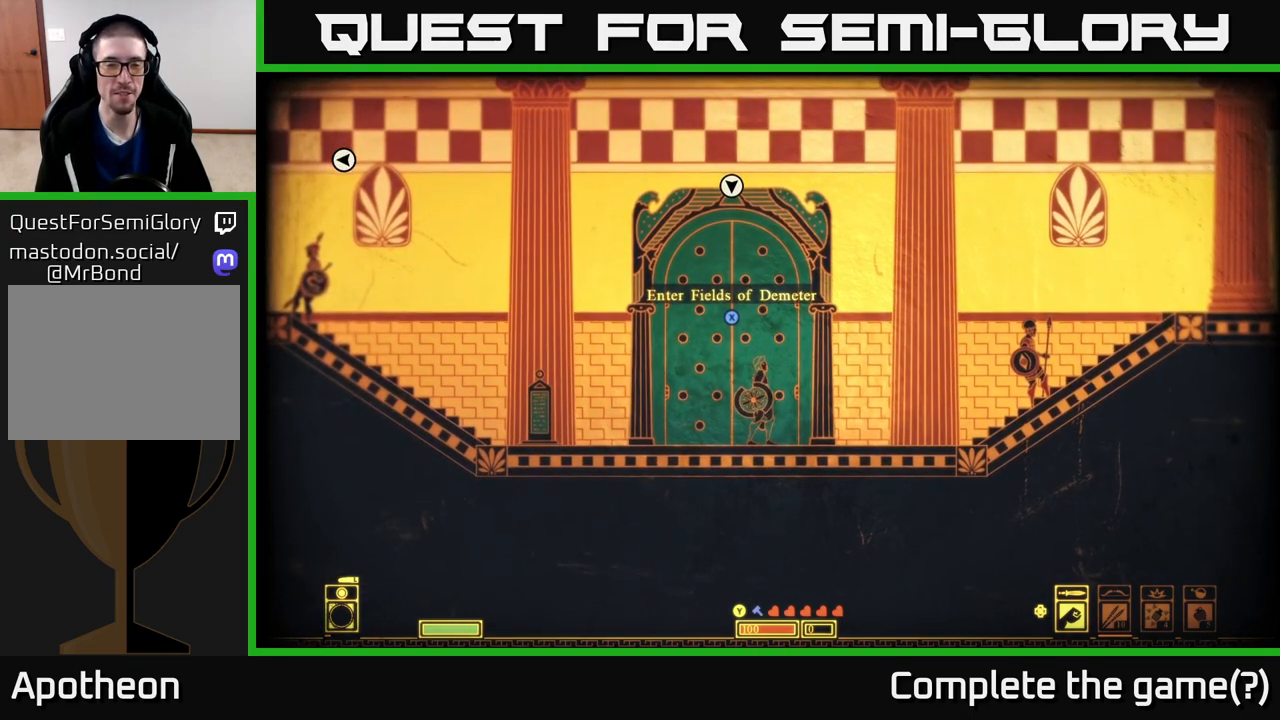
{"buttons": [], "left_stick": "center", "right_stick": "center", "events": [[83, "left_stick", "left"], [250, "left_stick", "center"]]}
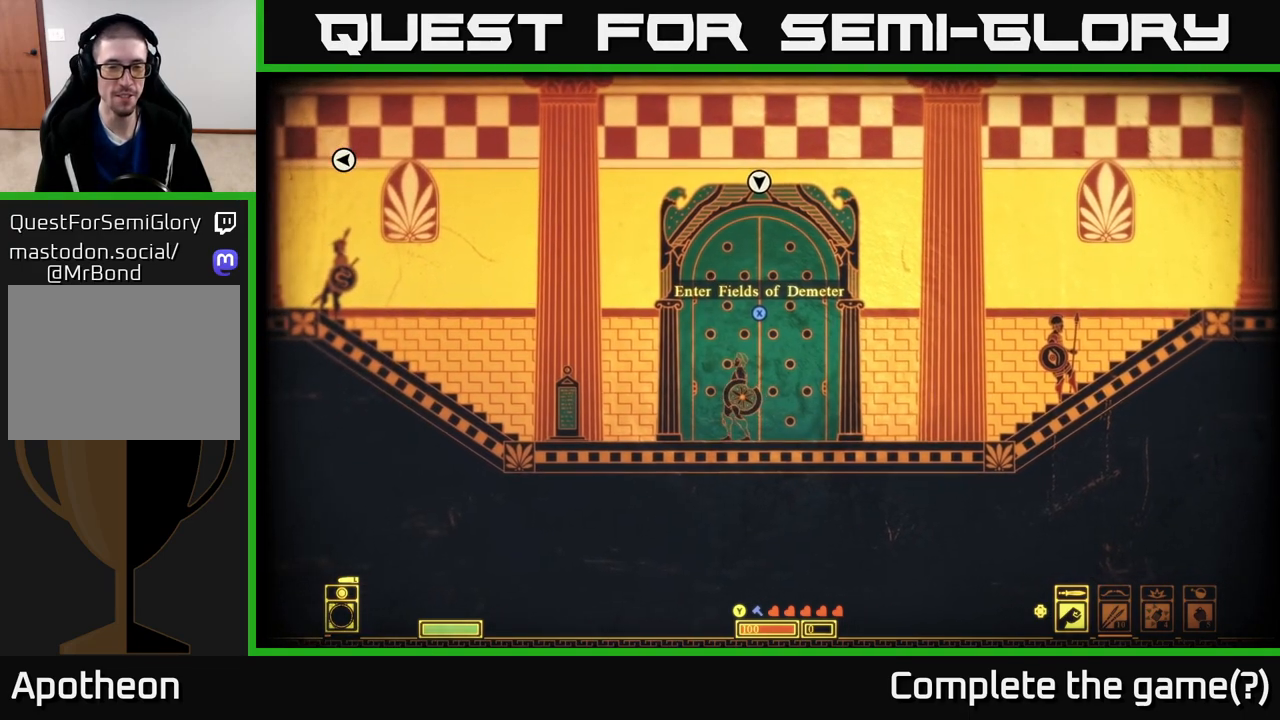
{"buttons": [], "left_stick": "center", "right_stick": "center", "events": [[117, "left_stick", "right"], [217, "left_stick", "center"]]}
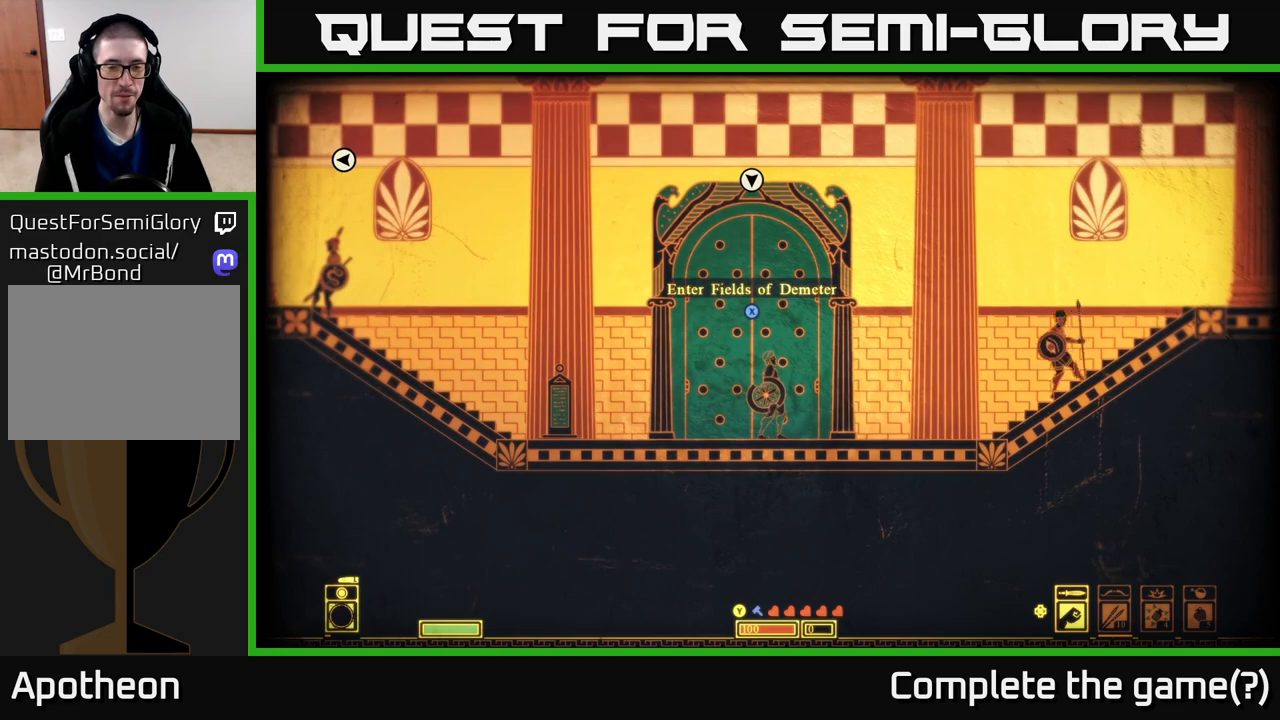
{"buttons": ["X"], "left_stick": "center", "right_stick": "center", "events": [[383, "X", "down"]]}
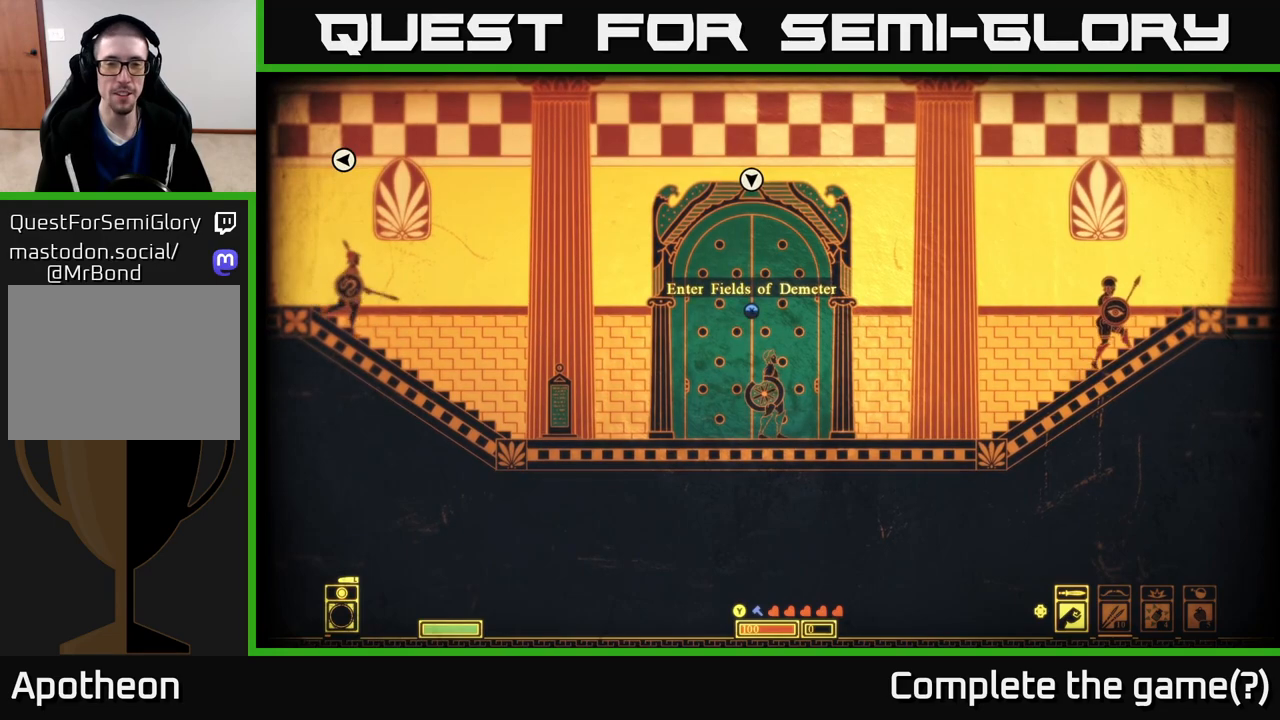
{"buttons": ["X"], "left_stick": "center", "right_stick": "center", "events": []}
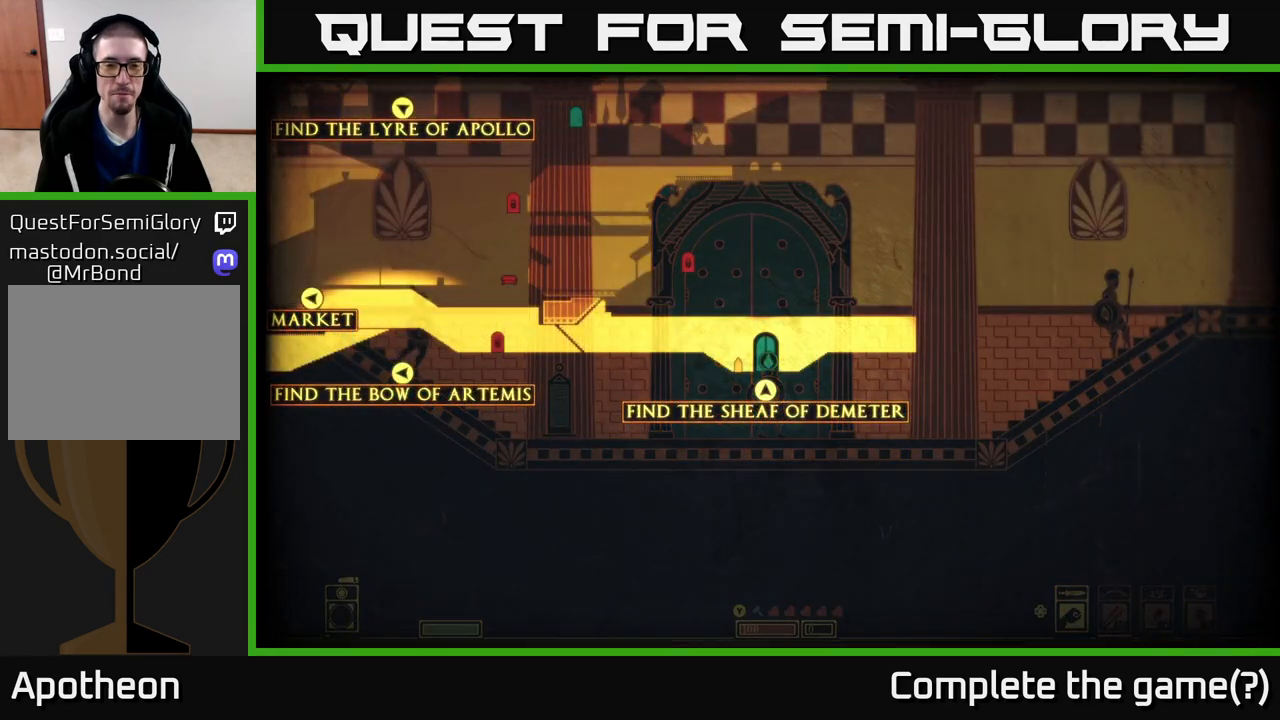
{"buttons": [], "left_stick": "center", "right_stick": "center", "events": [[500, "X", "up"]]}
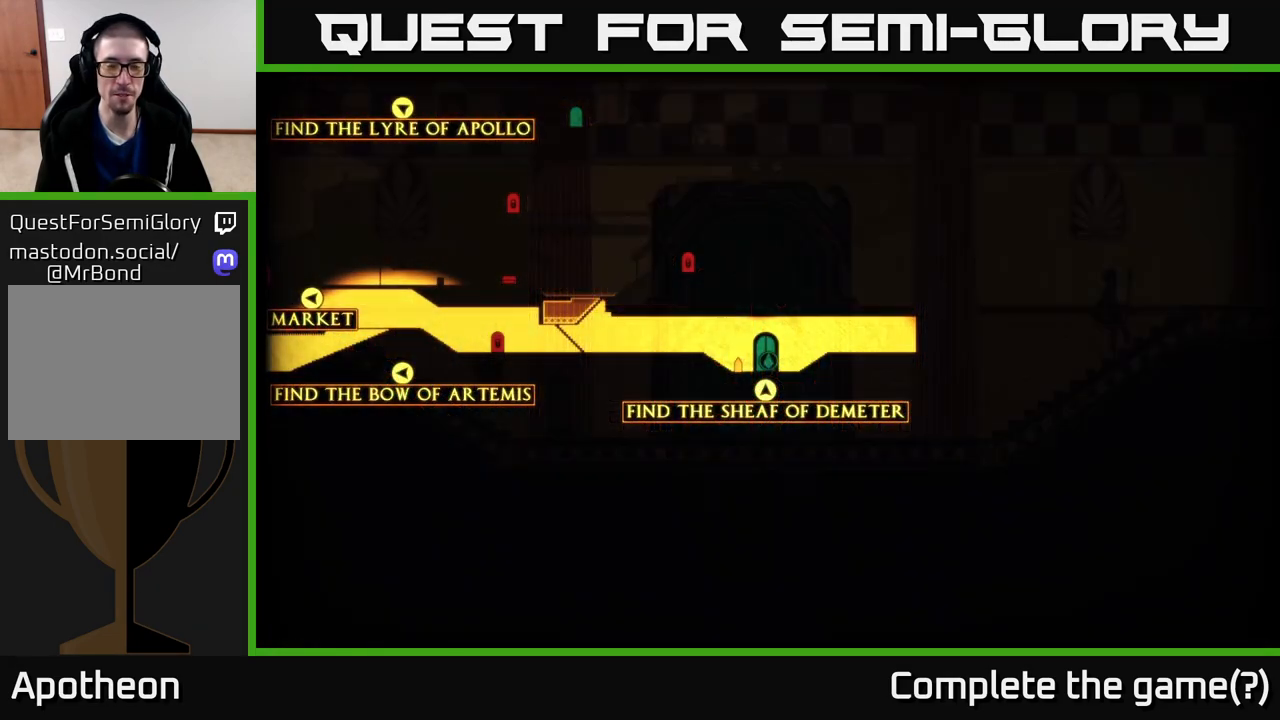
{"buttons": [], "left_stick": "center", "right_stick": "center", "events": []}
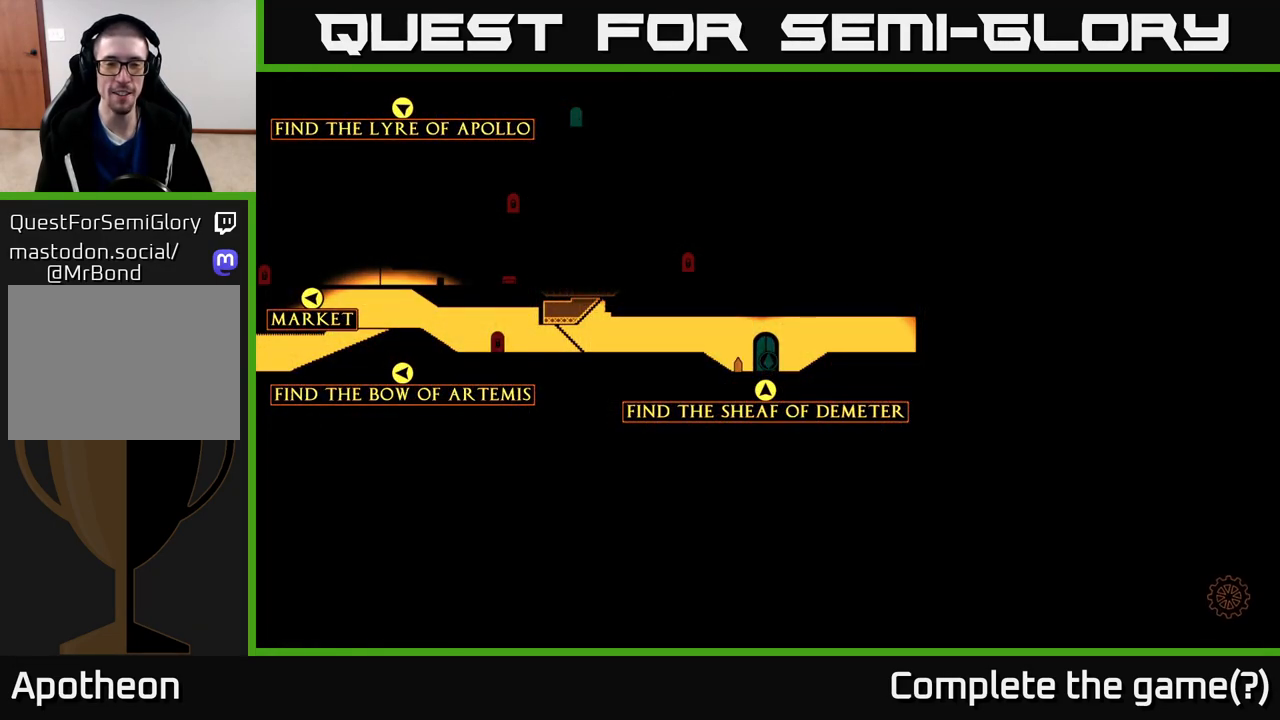
{"buttons": [], "left_stick": "center", "right_stick": "center", "events": []}
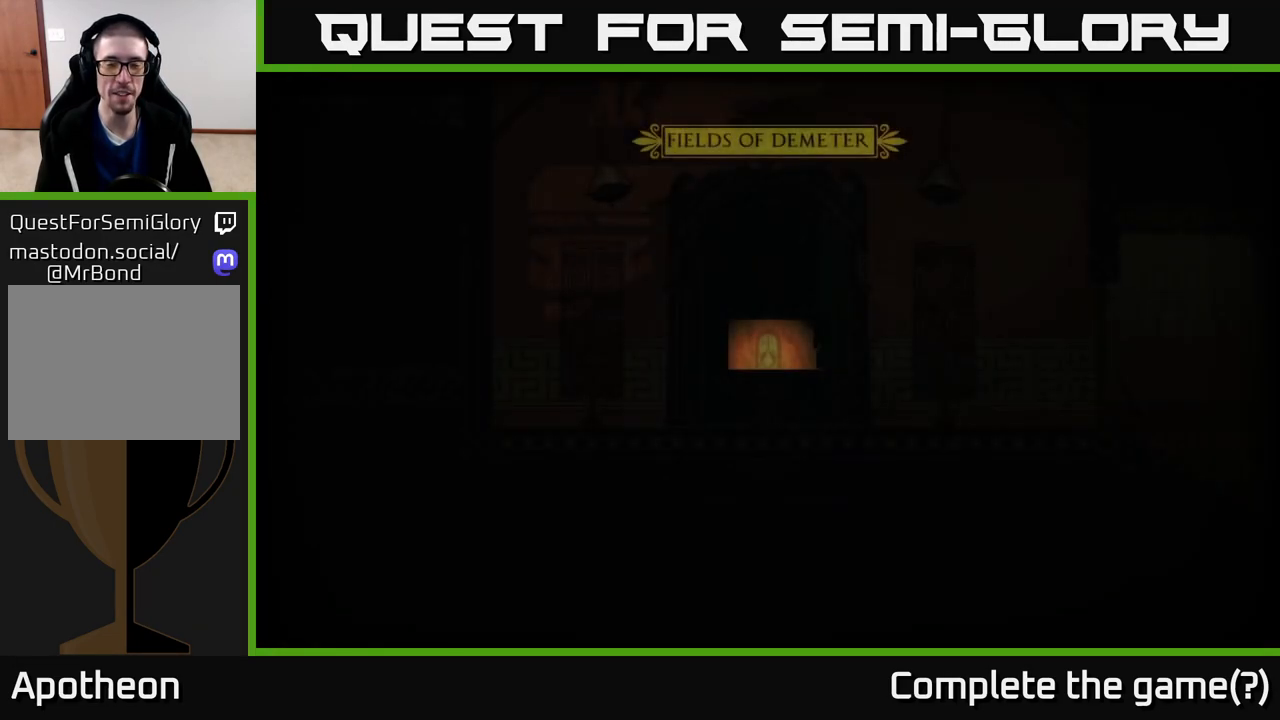
{"buttons": [], "left_stick": "right", "right_stick": "center", "events": [[450, "left_stick", "right"]]}
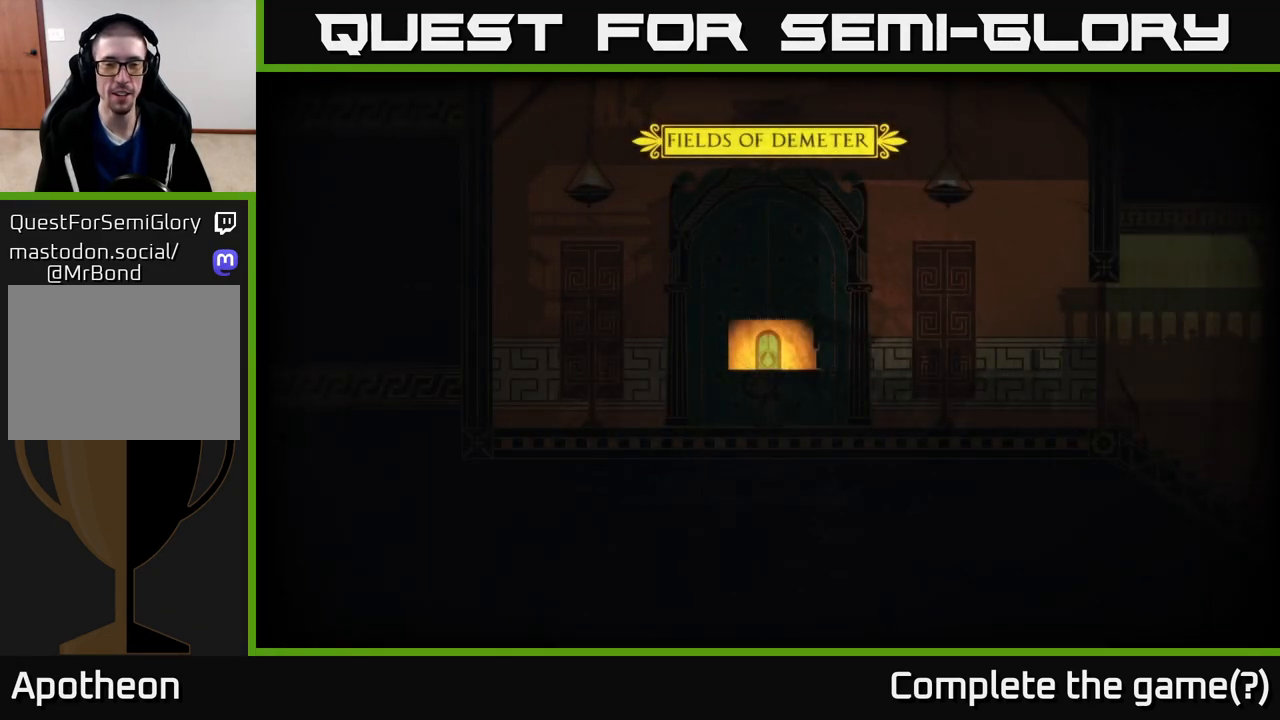
{"buttons": [], "left_stick": "center", "right_stick": "center", "events": [[450, "left_stick", "center"]]}
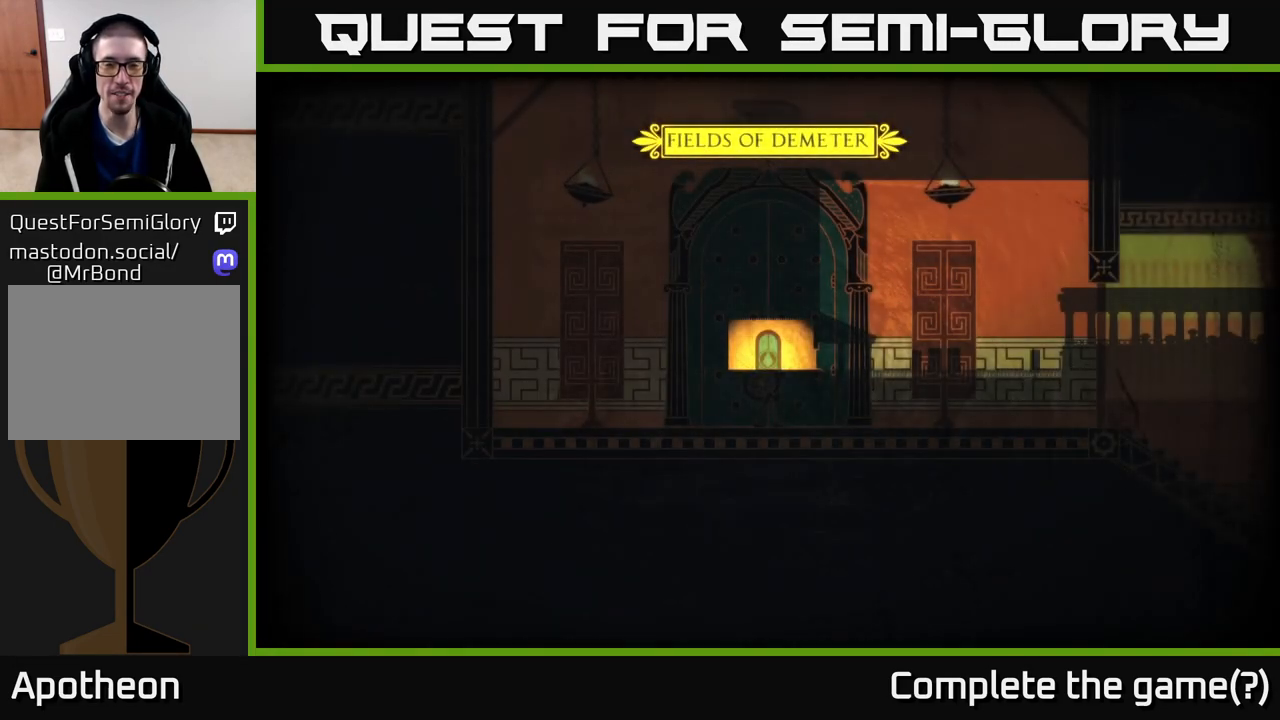
{"buttons": [], "left_stick": "center", "right_stick": "center", "events": []}
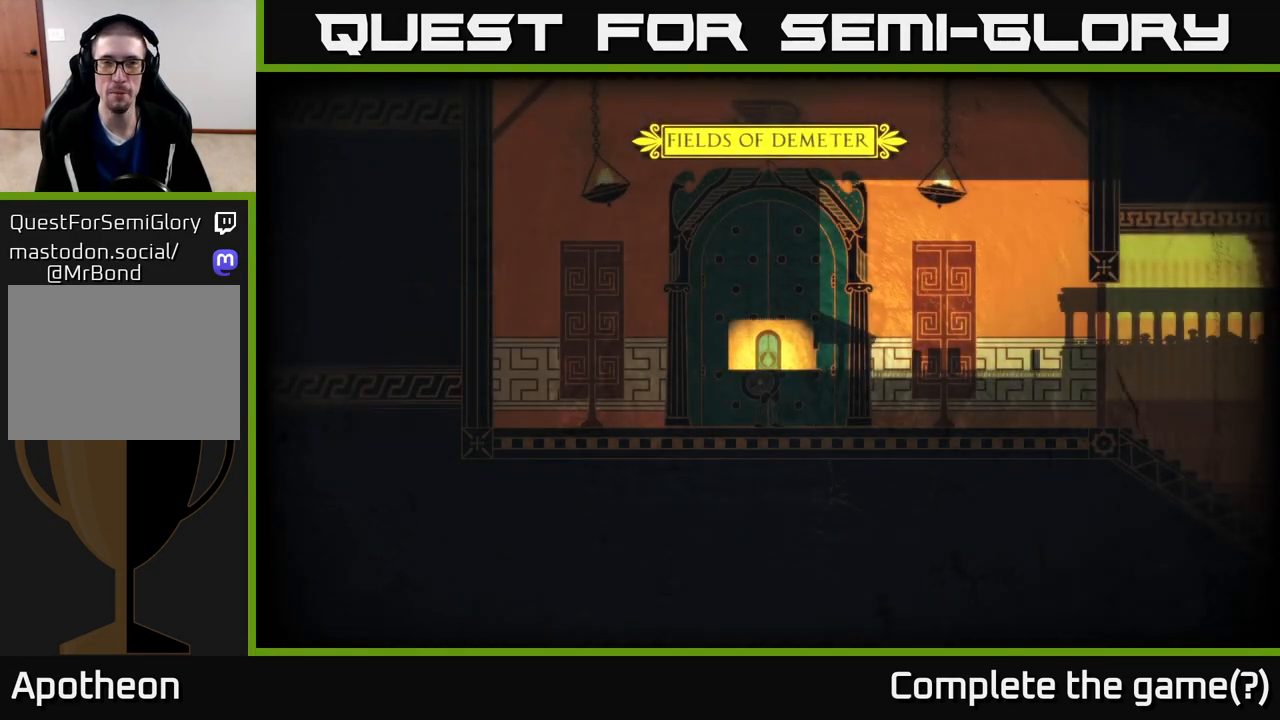
{"buttons": [], "left_stick": "center", "right_stick": "center", "events": [[100, "left_stick", "right"], [483, "left_stick", "center"]]}